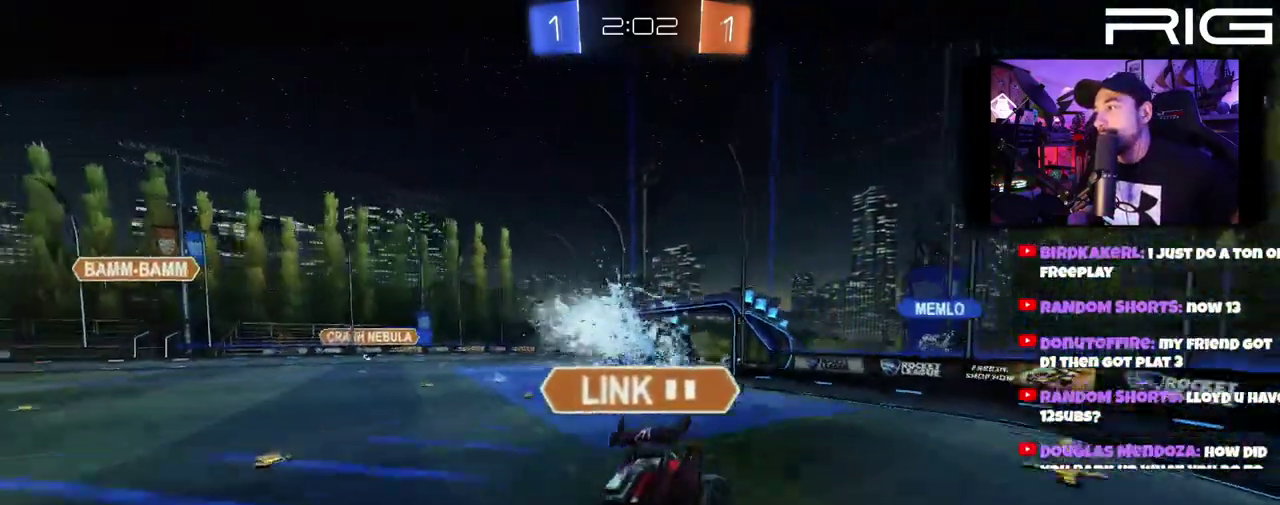
Gameplay with a controller (Xbox layout); each line is a JSON object with the inputs held at the frame after it. "events" lists button and stick changes between this image and that frame as [ms after this image, input, new state], when the widget could be followed in between. This document gives stick clicks only as held states, not as events. Not read: L1 R1 START.
{"buttons": [], "left_stick": "center", "right_stick": "center"}
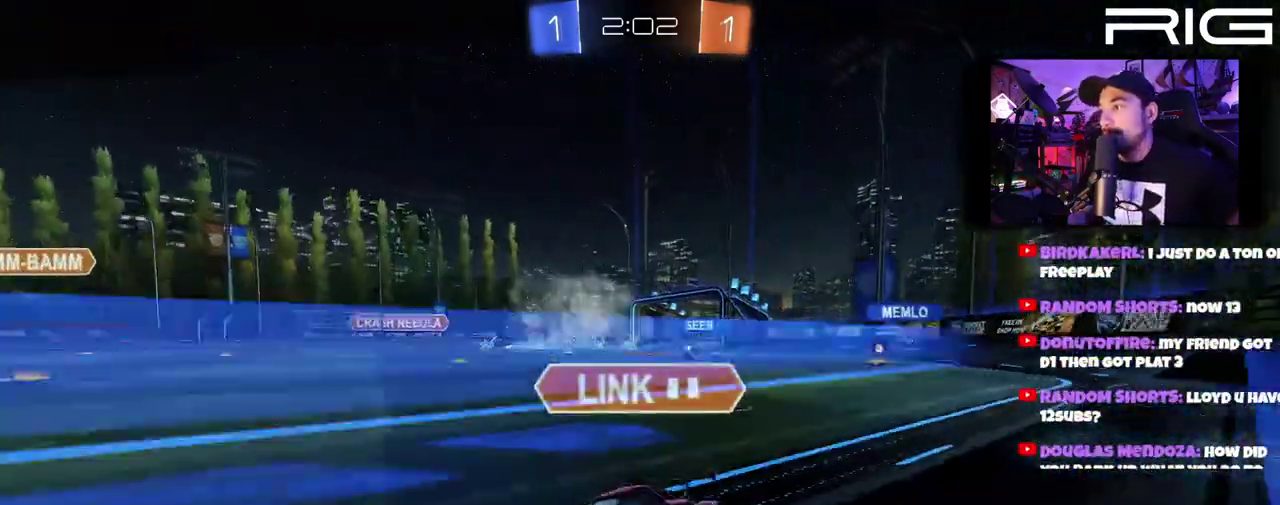
{"buttons": [], "left_stick": "center", "right_stick": "center", "events": [[200, "A", "down"], [350, "A", "up"]]}
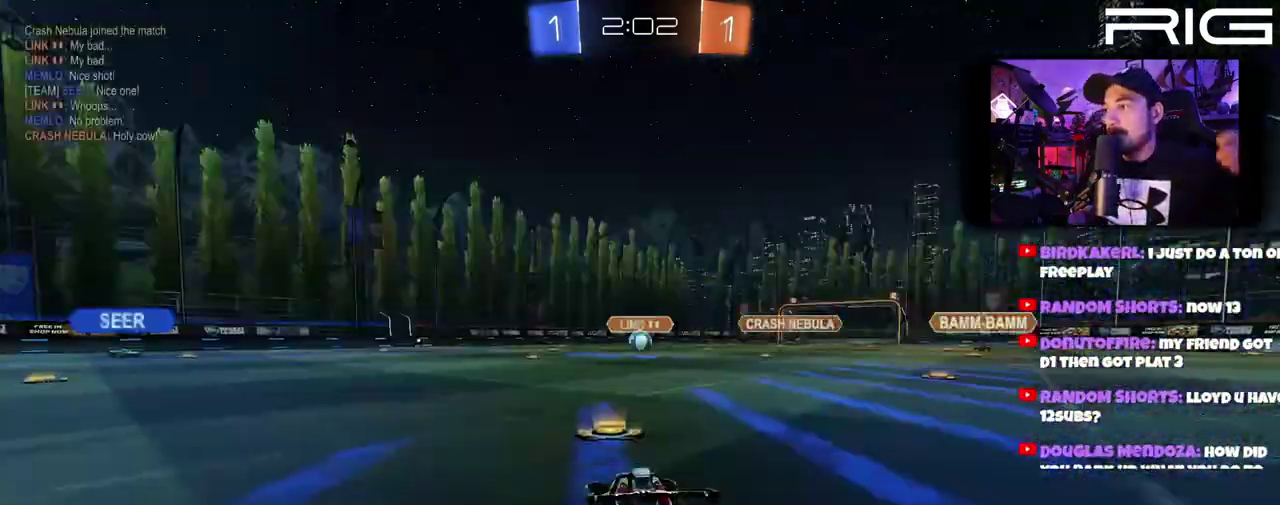
{"buttons": [], "left_stick": "center", "right_stick": "center", "events": []}
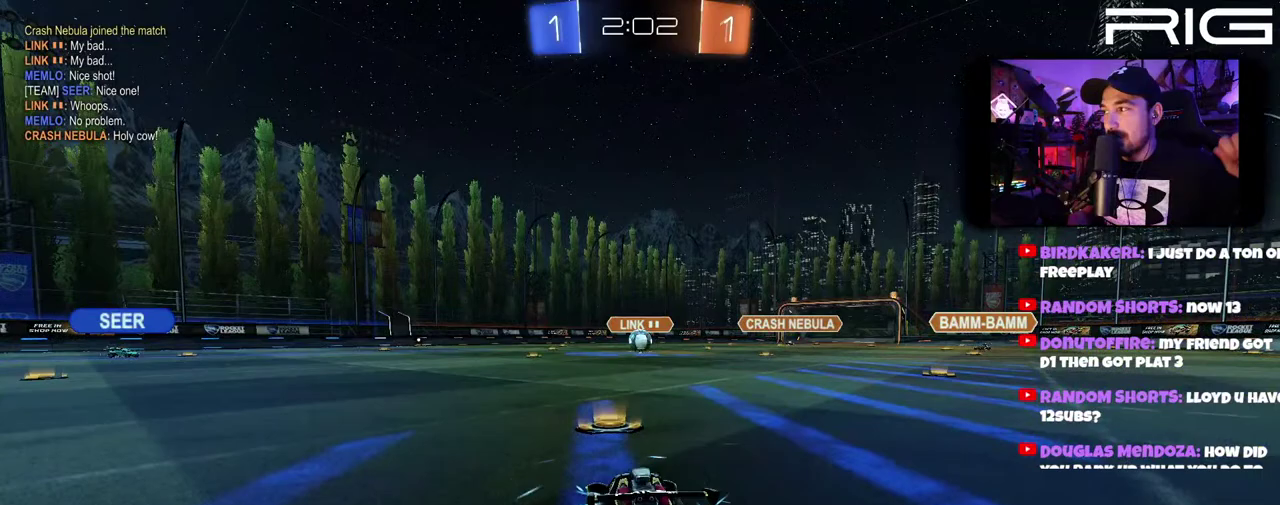
{"buttons": [], "left_stick": "center", "right_stick": "center", "events": []}
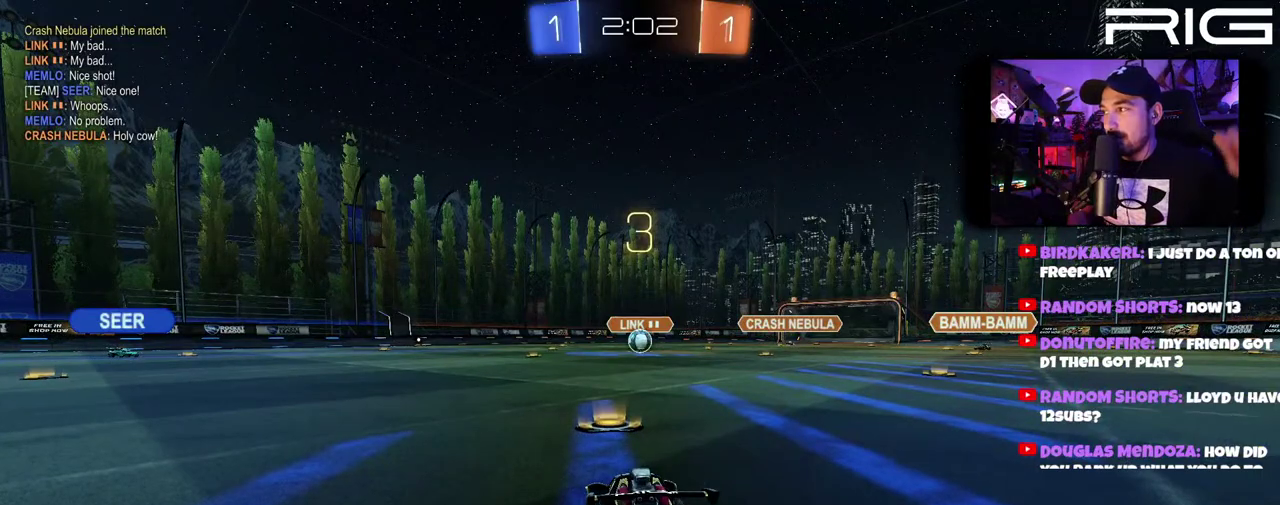
{"buttons": [], "left_stick": "center", "right_stick": "center", "events": []}
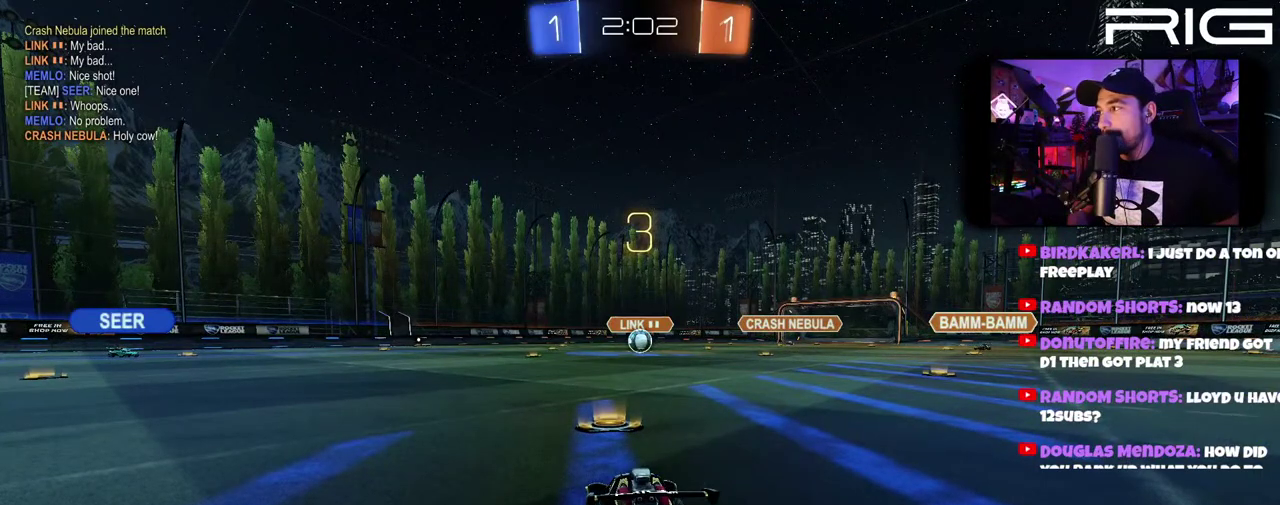
{"buttons": [], "left_stick": "center", "right_stick": "center", "events": []}
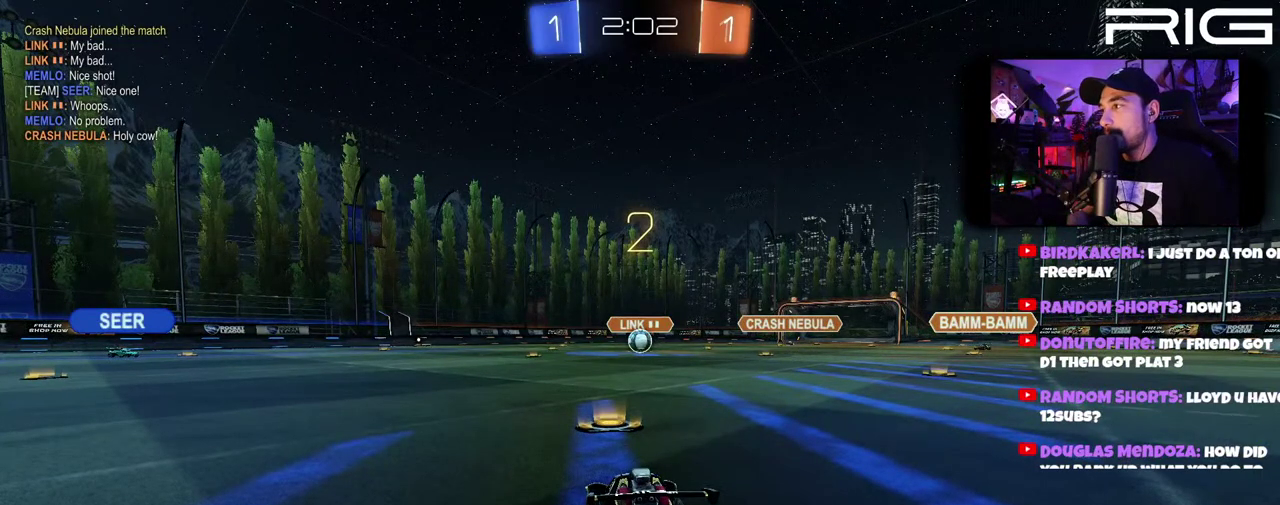
{"buttons": [], "left_stick": "center", "right_stick": "center", "events": []}
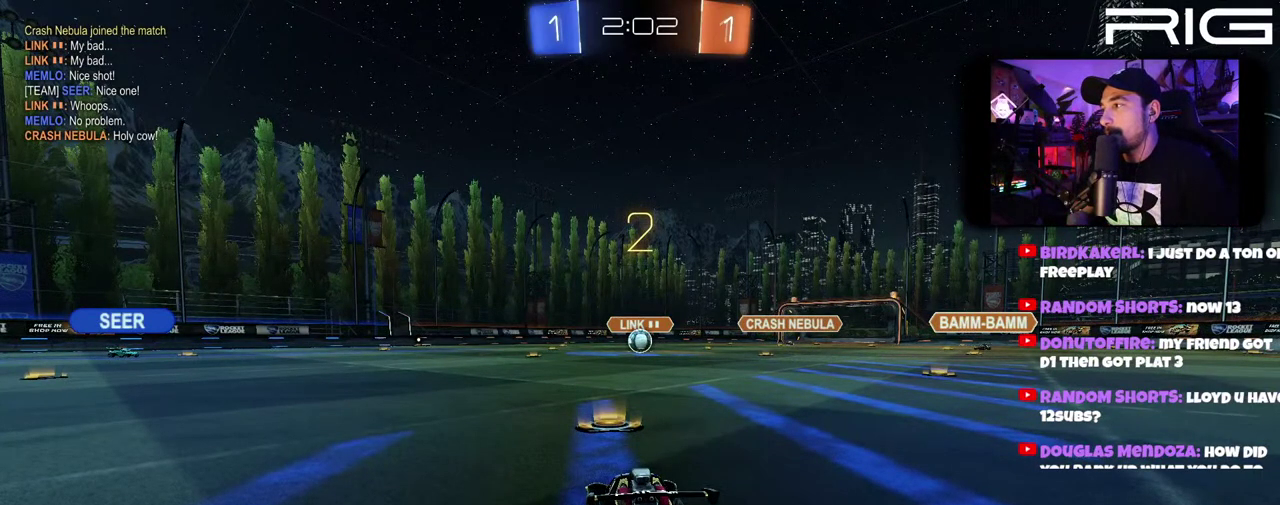
{"buttons": [], "left_stick": "center", "right_stick": "center", "events": [[217, "left_stick", "right"], [367, "left_stick", "left"], [500, "left_stick", "center"]]}
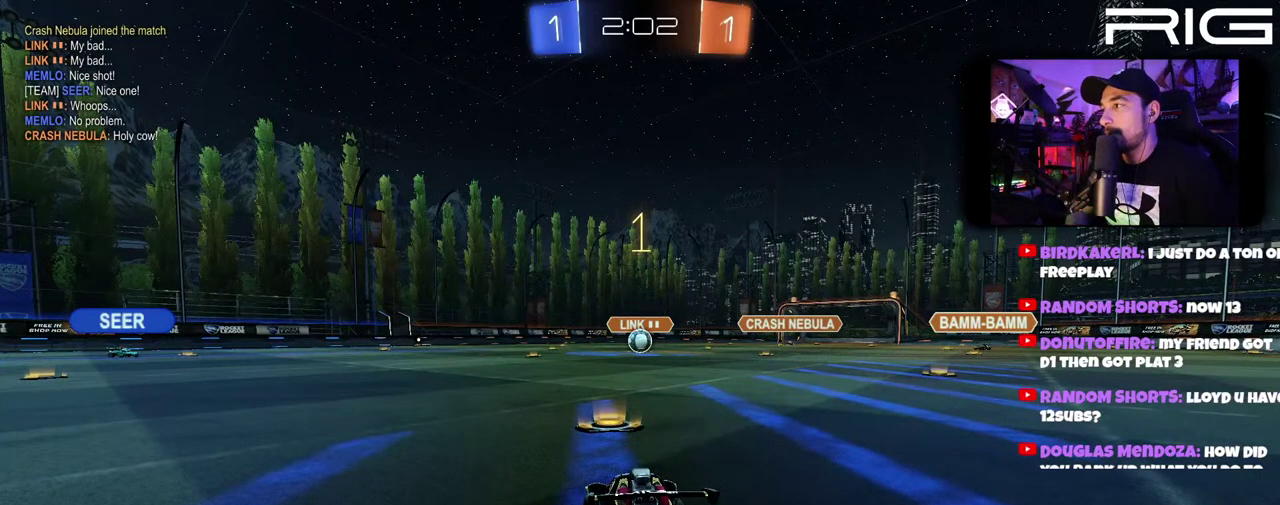
{"buttons": ["R2"], "left_stick": "center", "right_stick": "center", "events": [[167, "R2", "down"]]}
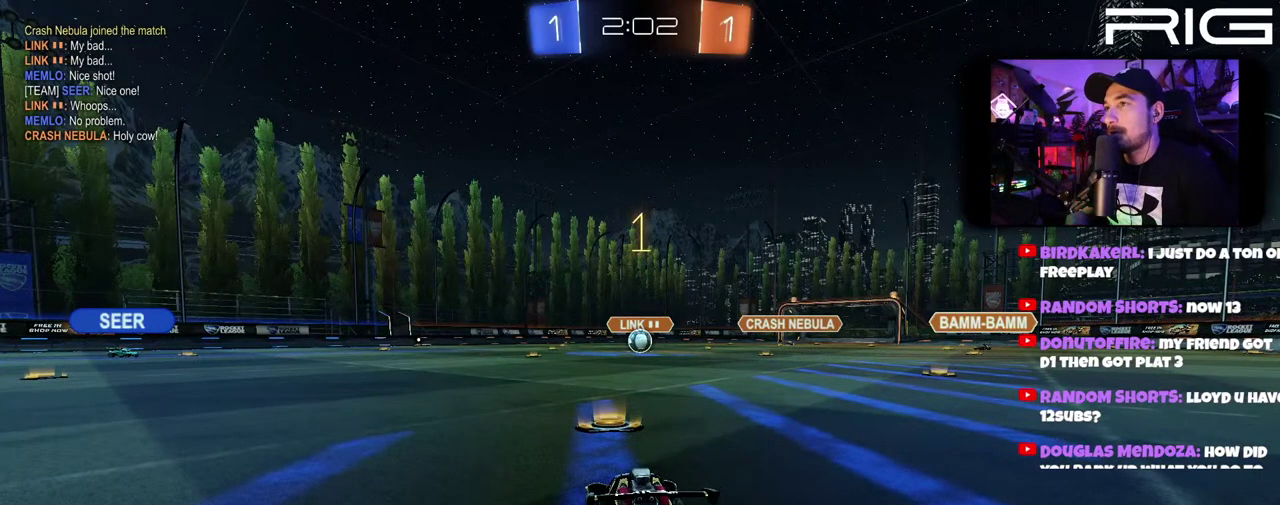
{"buttons": ["R2"], "left_stick": "center", "right_stick": "center", "events": [[417, "X", "down"], [483, "X", "up"]]}
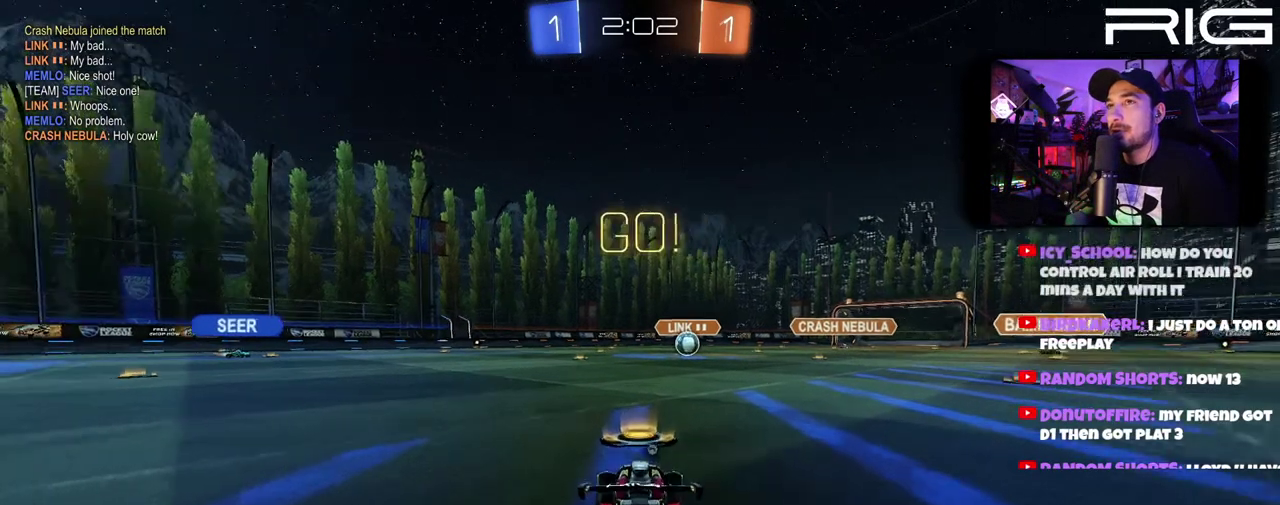
{"buttons": ["R2"], "left_stick": "left", "right_stick": "center", "events": [[100, "left_stick", "left"], [183, "X", "down"], [317, "X", "up"]]}
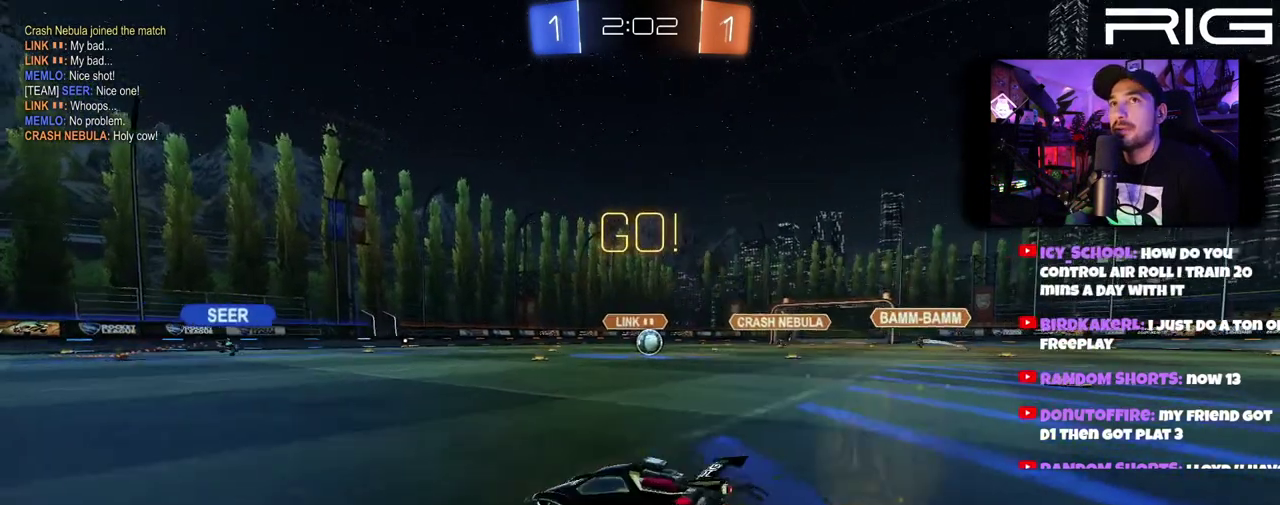
{"buttons": ["R2"], "left_stick": "right", "right_stick": "center", "events": [[150, "left_stick", "right"]]}
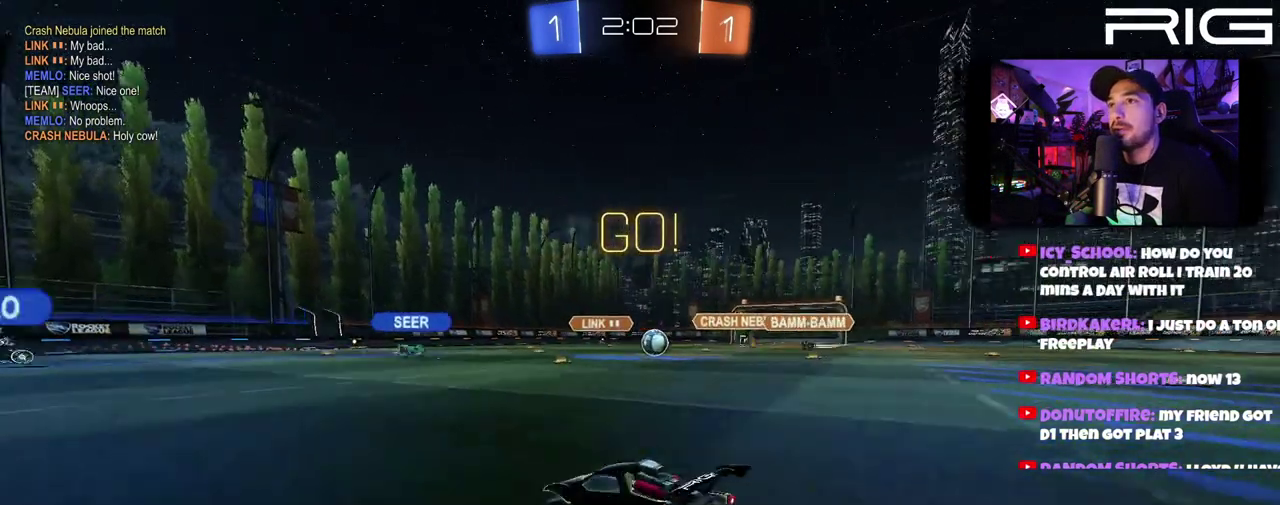
{"buttons": ["R2"], "left_stick": "right", "right_stick": "center", "events": [[67, "R2", "up"], [67, "left_stick", "up-left"], [167, "left_stick", "right"], [317, "R2", "down"], [317, "left_stick", "center"], [367, "left_stick", "right"]]}
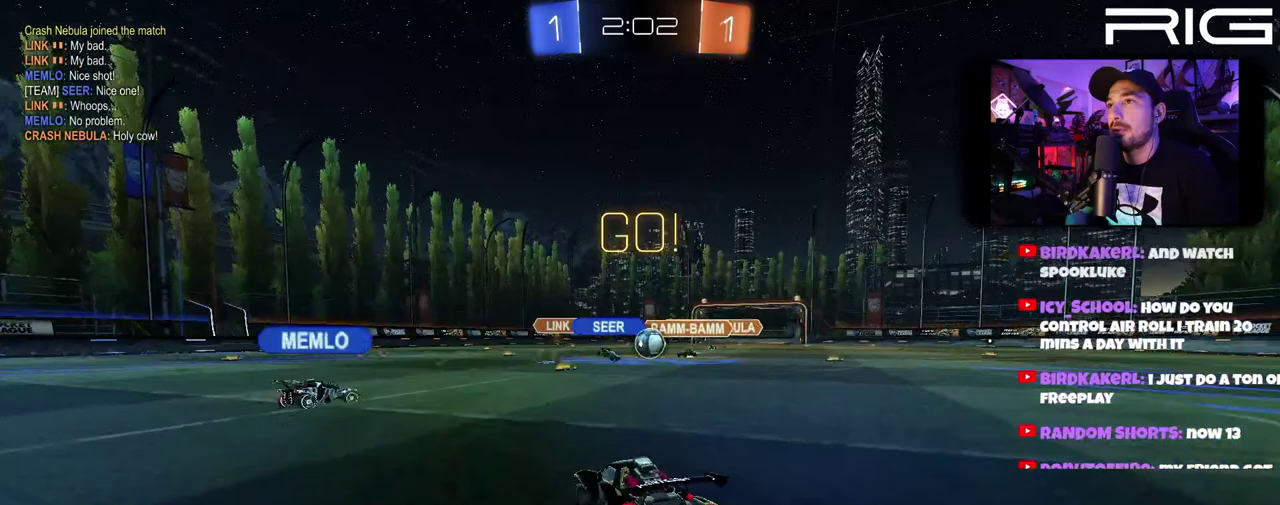
{"buttons": ["R2", "DPAD_LEFT"], "left_stick": "left", "right_stick": "center", "events": [[367, "left_stick", "left"], [467, "DPAD_LEFT", "down"]]}
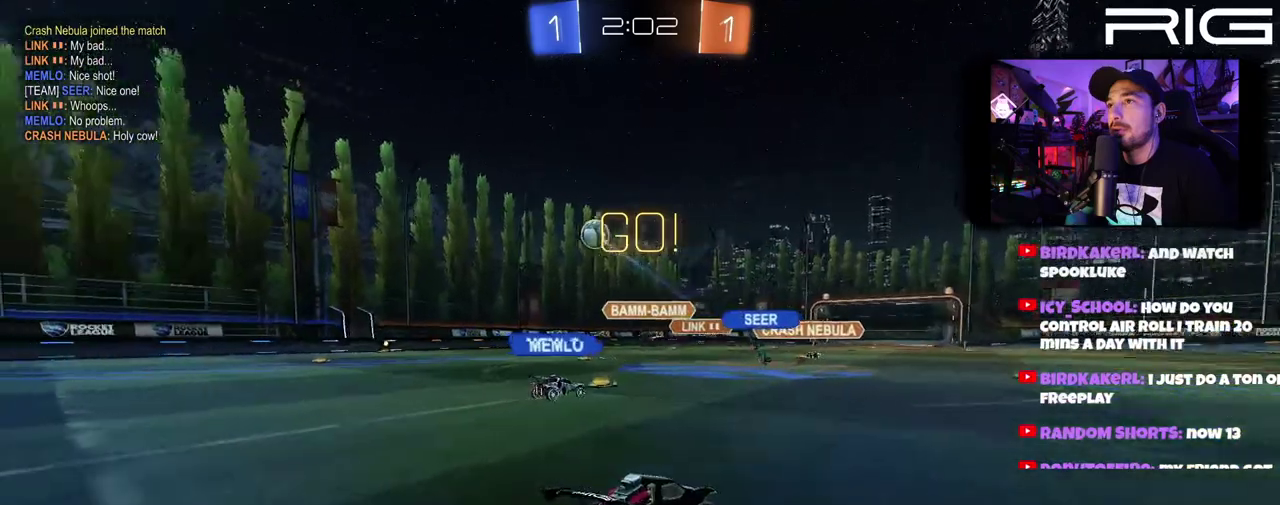
{"buttons": ["R2"], "left_stick": "left", "right_stick": "center", "events": [[133, "DPAD_LEFT", "up"]]}
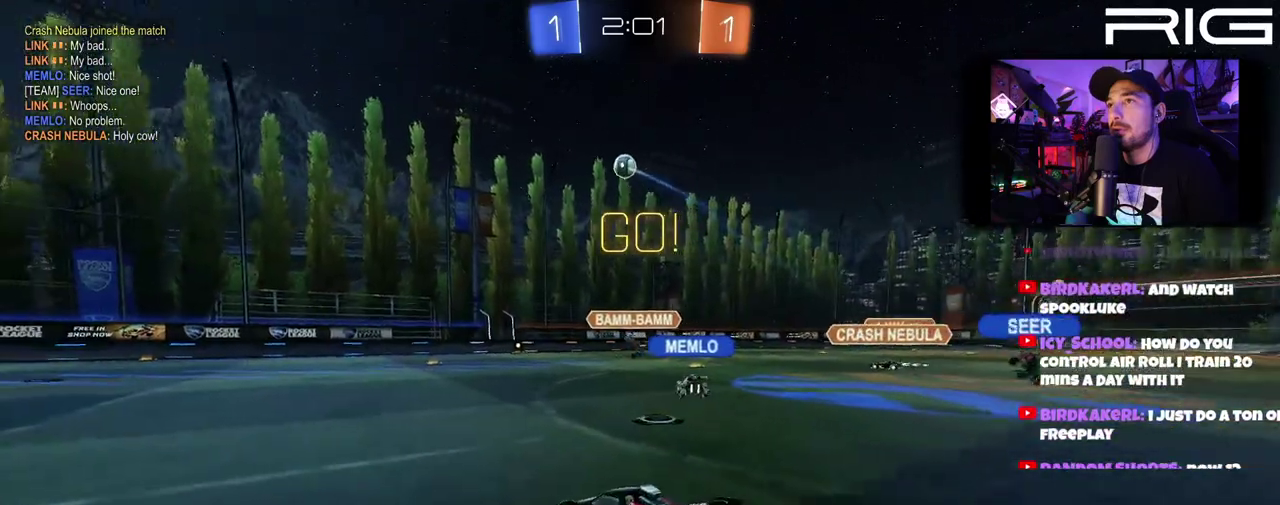
{"buttons": [], "left_stick": "center", "right_stick": "center", "events": [[83, "left_stick", "right"], [233, "left_stick", "left"], [433, "left_stick", "center"], [500, "R2", "up"]]}
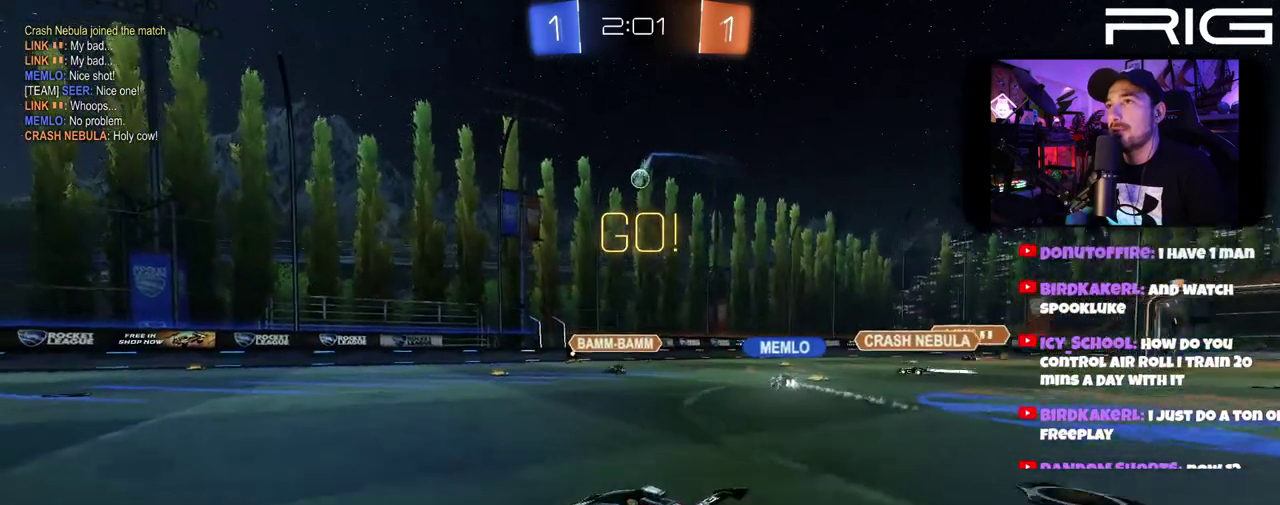
{"buttons": ["R2"], "left_stick": "center", "right_stick": "center", "events": [[483, "R2", "down"]]}
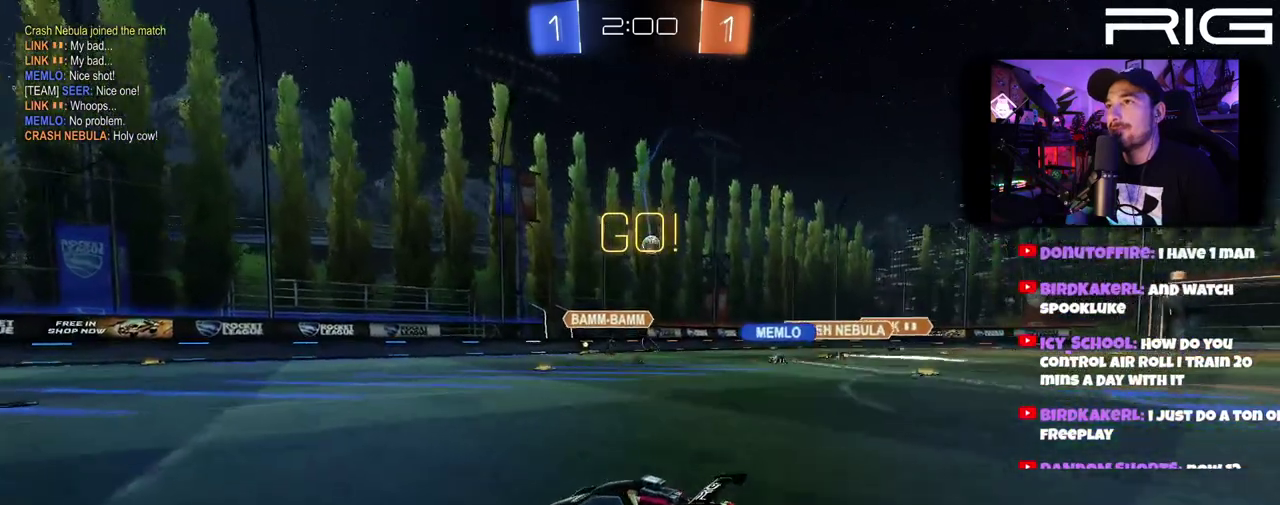
{"buttons": ["R2"], "left_stick": "right", "right_stick": "center", "events": [[433, "left_stick", "right"]]}
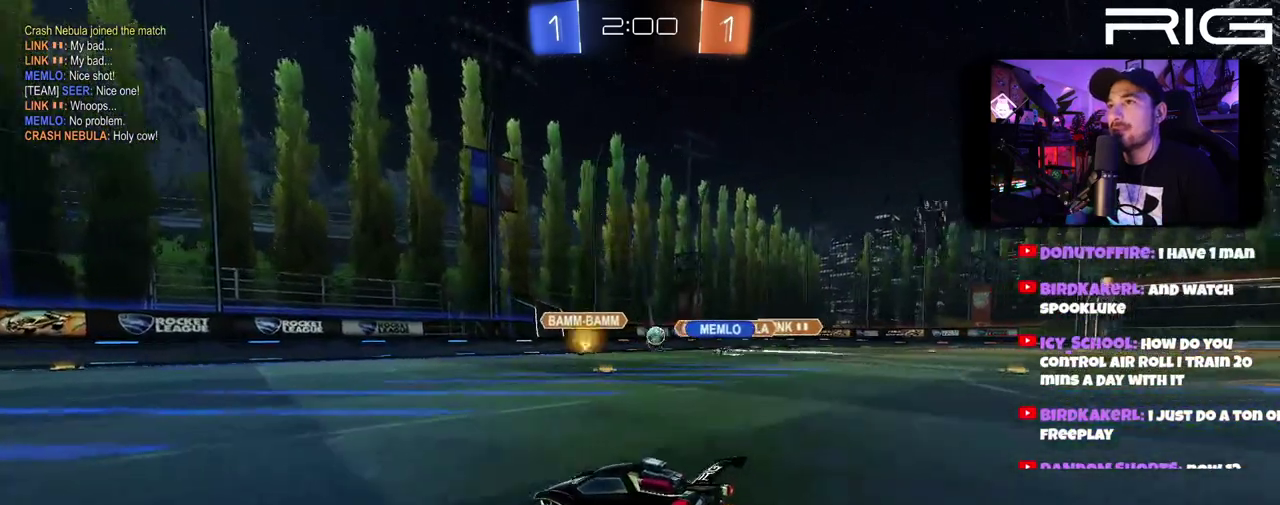
{"buttons": ["R2"], "left_stick": "up-left", "right_stick": "center", "events": [[133, "left_stick", "center"], [283, "left_stick", "right"], [483, "left_stick", "up-left"]]}
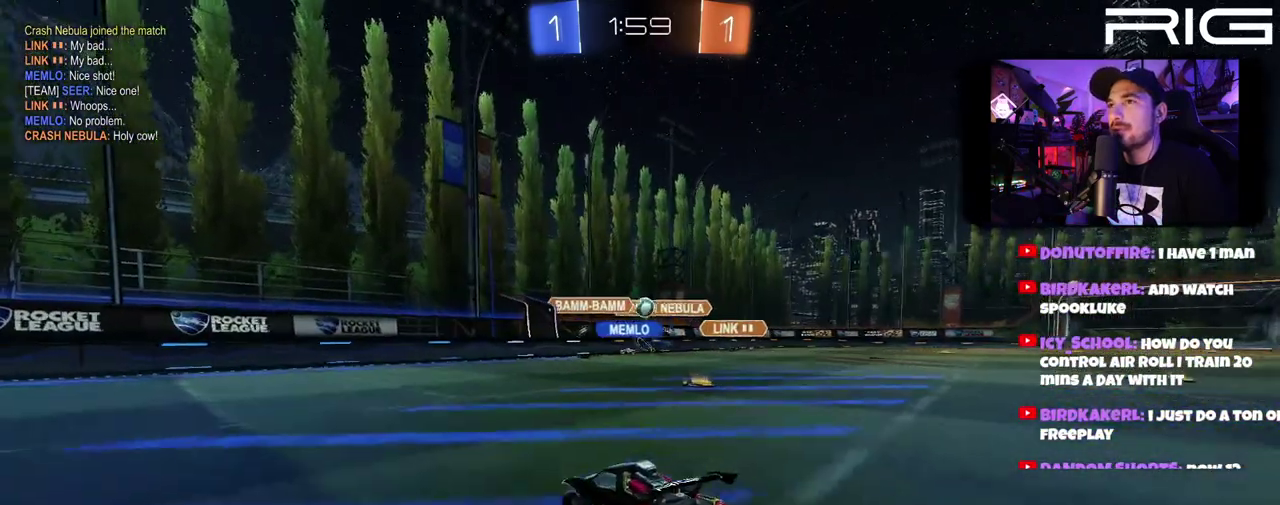
{"buttons": ["R2"], "left_stick": "left", "right_stick": "center", "events": [[50, "left_stick", "right"], [167, "left_stick", "left"], [300, "left_stick", "up-left"], [417, "left_stick", "left"]]}
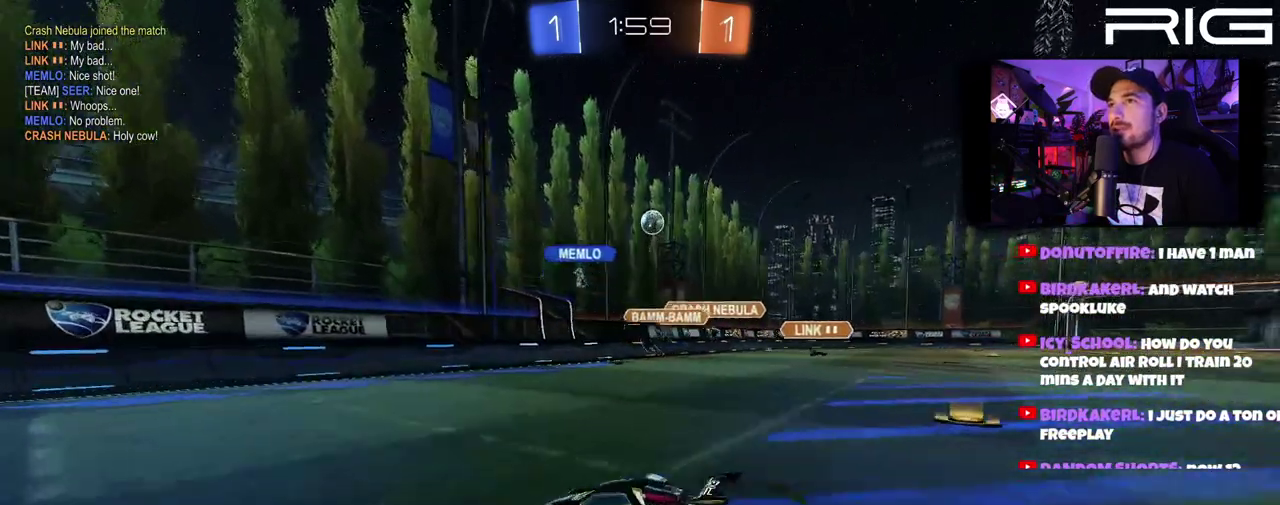
{"buttons": ["R2"], "left_stick": "right", "right_stick": "center", "events": [[150, "left_stick", "right"], [367, "DPAD_LEFT", "down"], [483, "DPAD_LEFT", "up"]]}
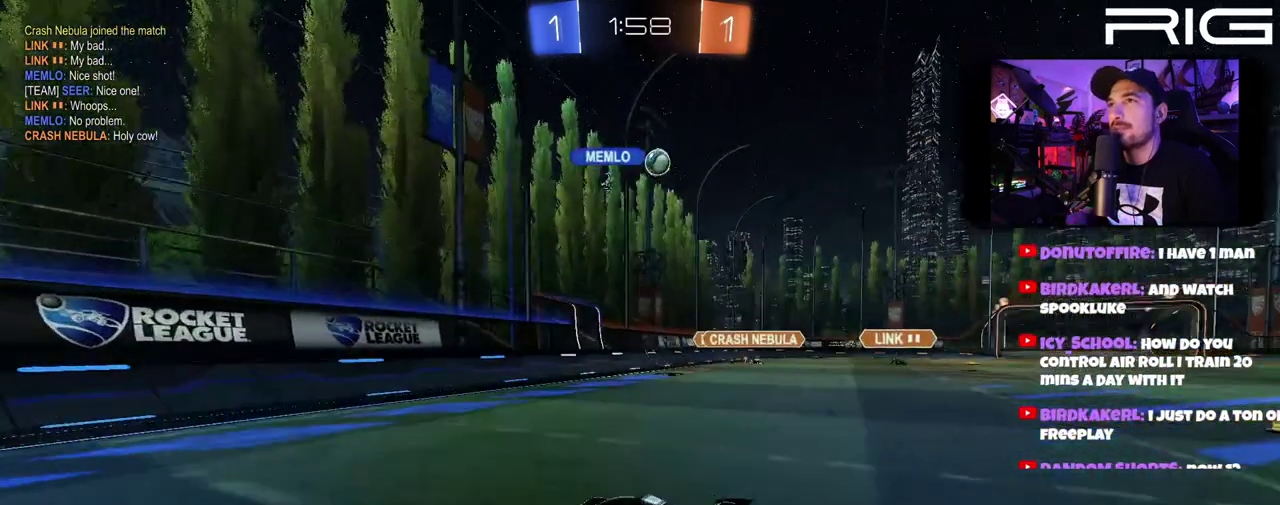
{"buttons": ["R2"], "left_stick": "right", "right_stick": "center", "events": []}
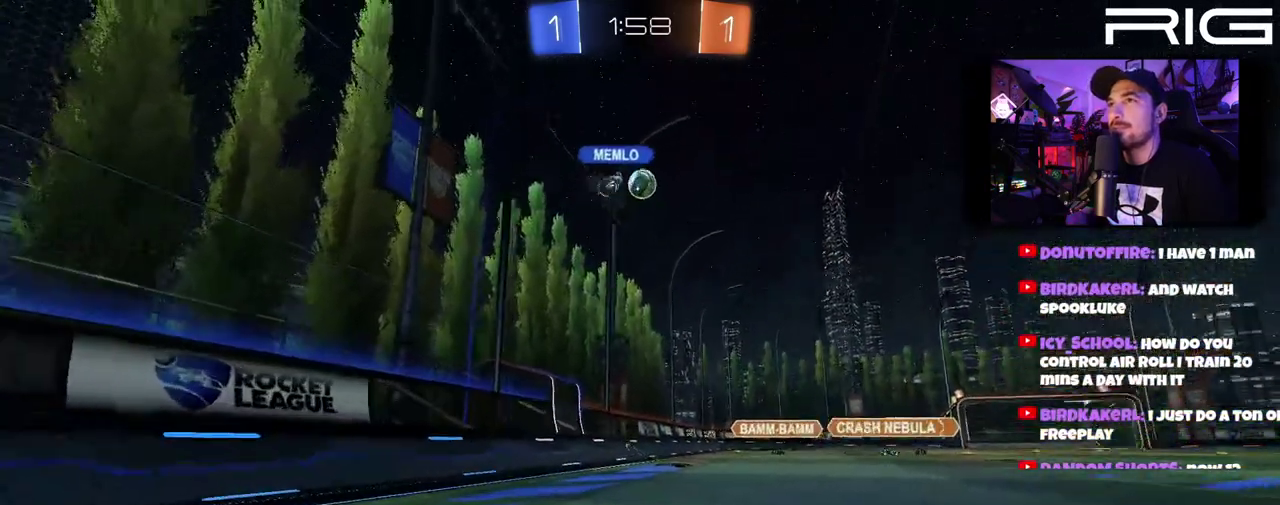
{"buttons": ["R2"], "left_stick": "right", "right_stick": "center", "events": [[17, "left_stick", "center"], [500, "left_stick", "right"]]}
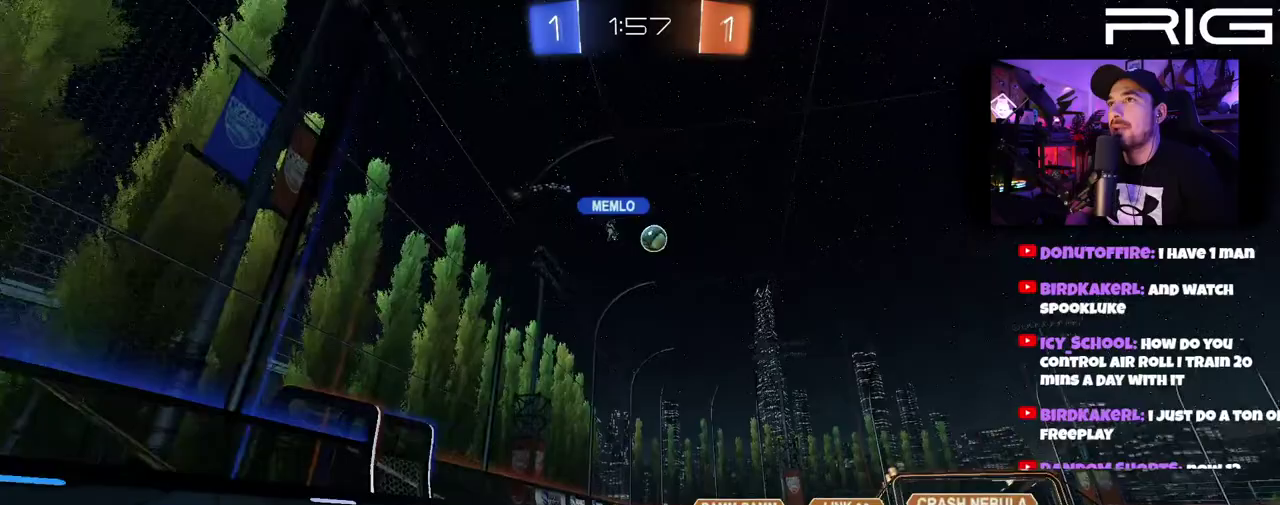
{"buttons": [], "left_stick": "right", "right_stick": "center", "events": [[267, "left_stick", "left"], [283, "R2", "up"], [400, "left_stick", "right"]]}
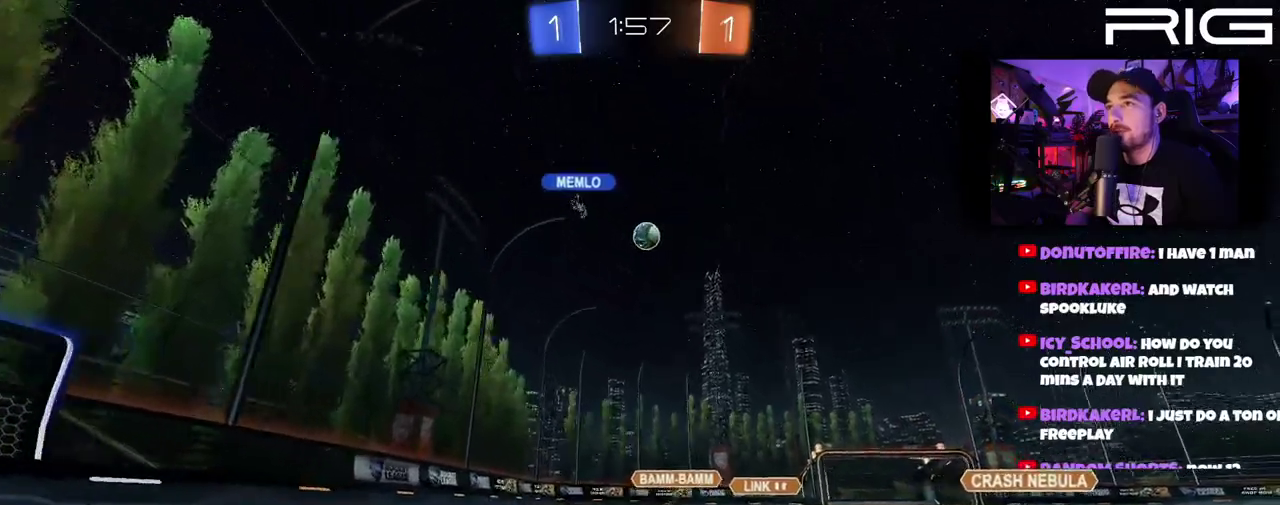
{"buttons": ["R2"], "left_stick": "center", "right_stick": "center", "events": [[150, "left_stick", "left"], [233, "left_stick", "center"], [283, "R2", "down"]]}
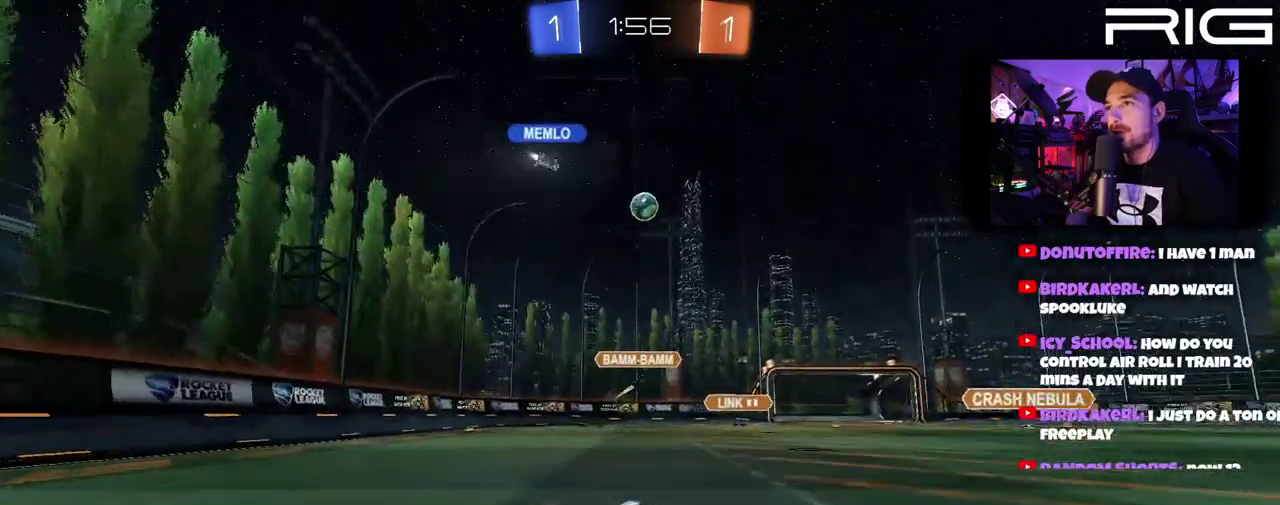
{"buttons": ["R2"], "left_stick": "right", "right_stick": "center", "events": [[217, "left_stick", "right"]]}
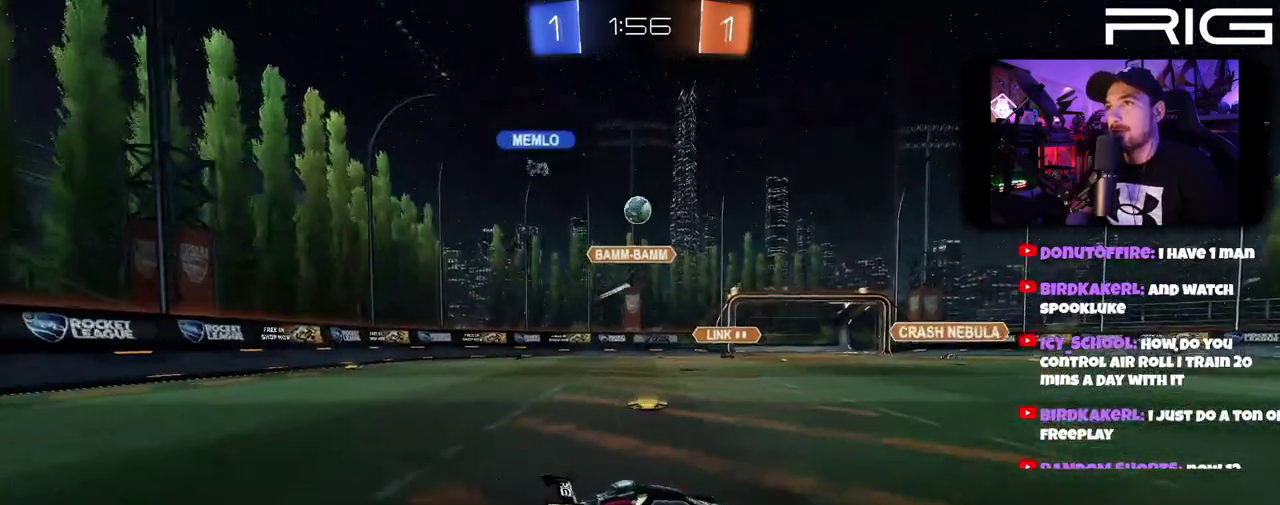
{"buttons": ["R2"], "left_stick": "center", "right_stick": "center", "events": [[100, "left_stick", "left"], [333, "left_stick", "center"]]}
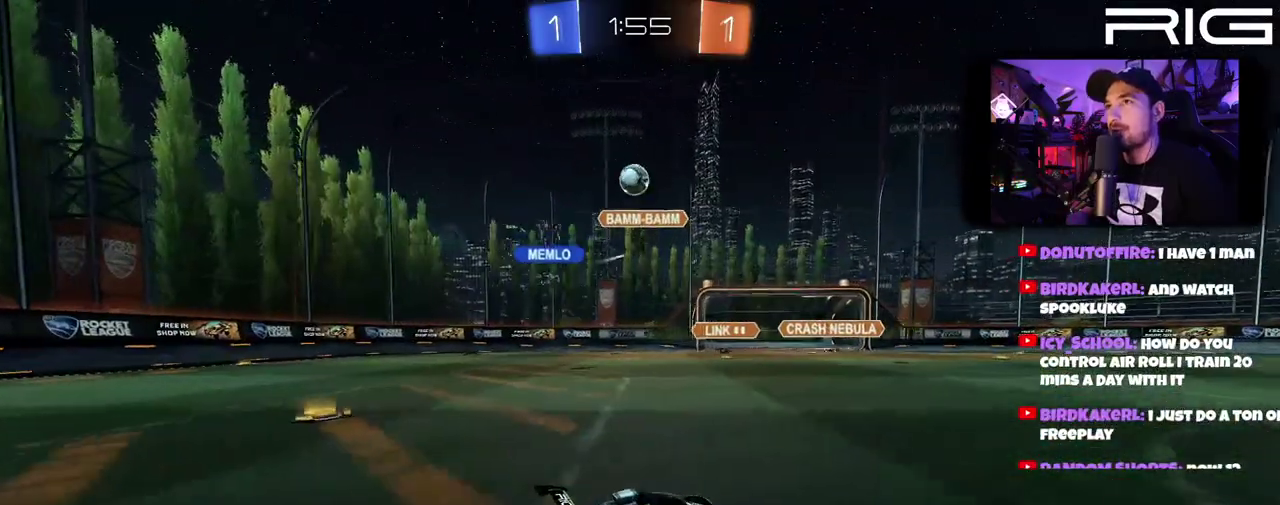
{"buttons": ["A"], "left_stick": "down", "right_stick": "center", "events": [[17, "R2", "up"], [33, "L2", "down"], [117, "left_stick", "left"], [133, "R2", "down"], [200, "L2", "up"], [217, "left_stick", "down-left"], [283, "A", "down"], [300, "R2", "up"], [300, "left_stick", "down"]]}
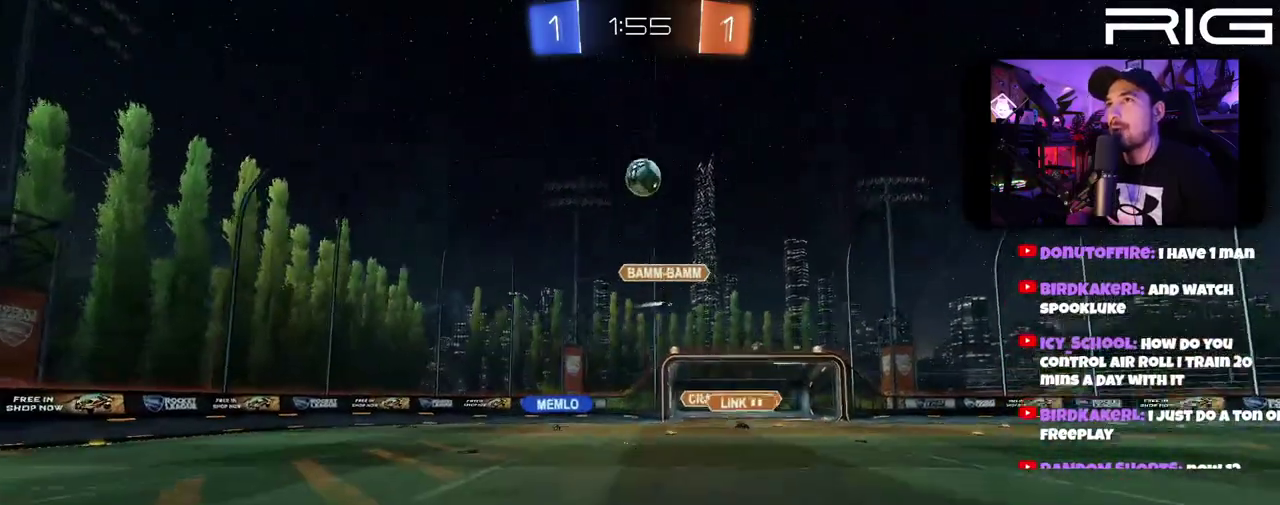
{"buttons": ["A", "B"], "left_stick": "up-right", "right_stick": "center", "events": [[50, "A", "up"], [67, "left_stick", "center"], [133, "A", "down"], [133, "B", "down"], [167, "left_stick", "down"], [317, "left_stick", "up-left"], [400, "left_stick", "up-right"]]}
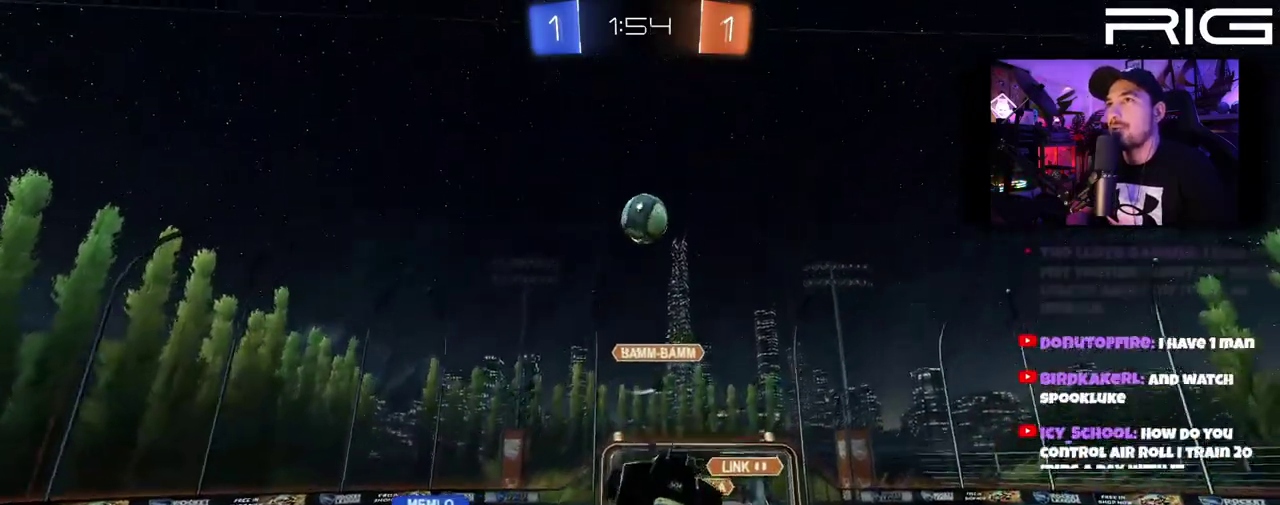
{"buttons": ["A", "B", "R2"], "left_stick": "up-left", "right_stick": "center", "events": [[50, "left_stick", "up"], [133, "left_stick", "up-right"], [333, "R2", "down"], [383, "left_stick", "right"], [483, "left_stick", "up-left"]]}